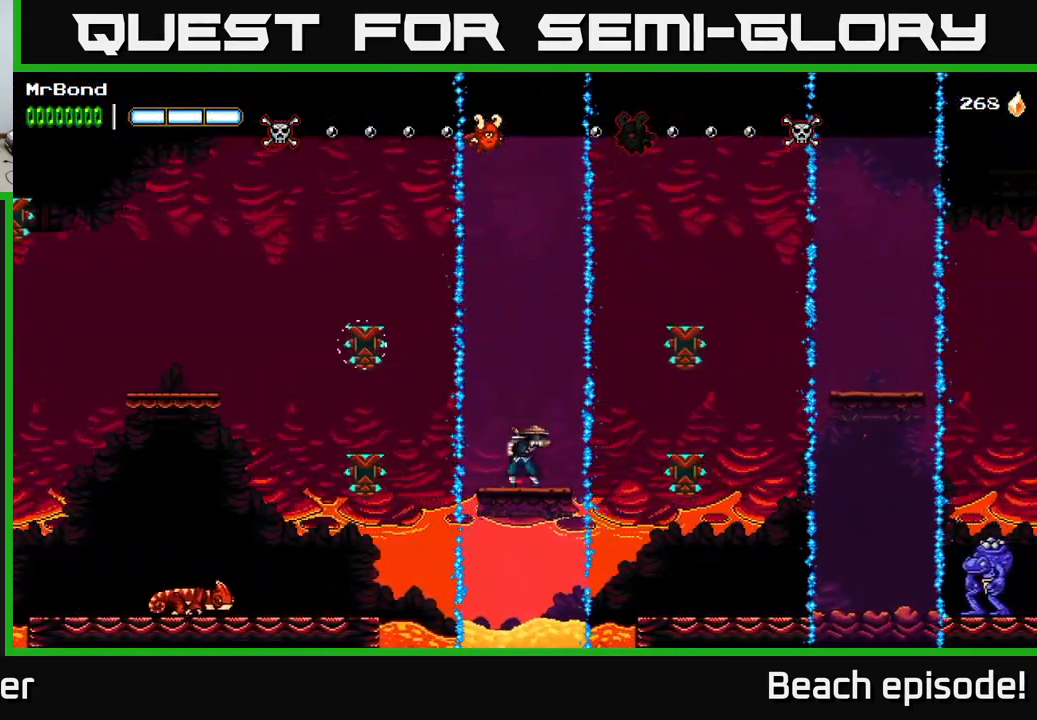
Gameplay with a controller (Xbox layout); each line is a JSON object with the inputs held at the frame after it. "events" lists button and stick changes between this image and that frame as [ms after this image, input, new state], when the widget could be followed in between. Not read: right_stick.
{"buttons": ["DPAD_RIGHT"], "left_stick": "center", "events": [[117, "A", "down"], [317, "X", "down"], [450, "A", "up"], [500, "X", "up"]]}
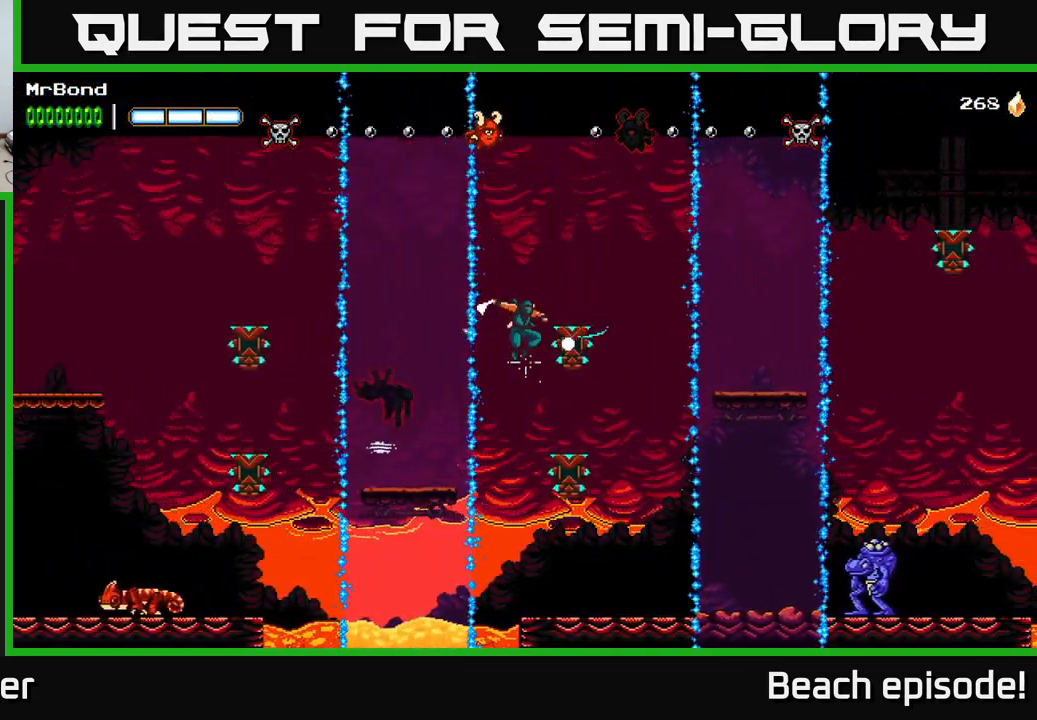
{"buttons": ["DPAD_RIGHT"], "left_stick": "center", "events": [[134, "A", "down"], [383, "A", "up"]]}
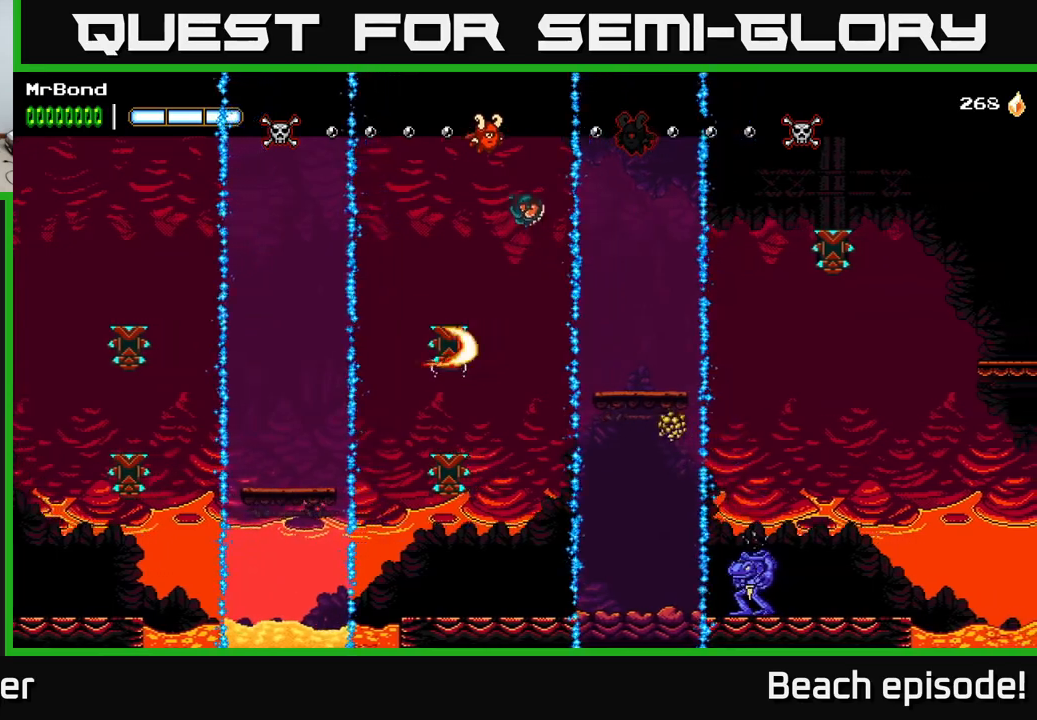
{"buttons": ["DPAD_RIGHT"], "left_stick": "center", "events": []}
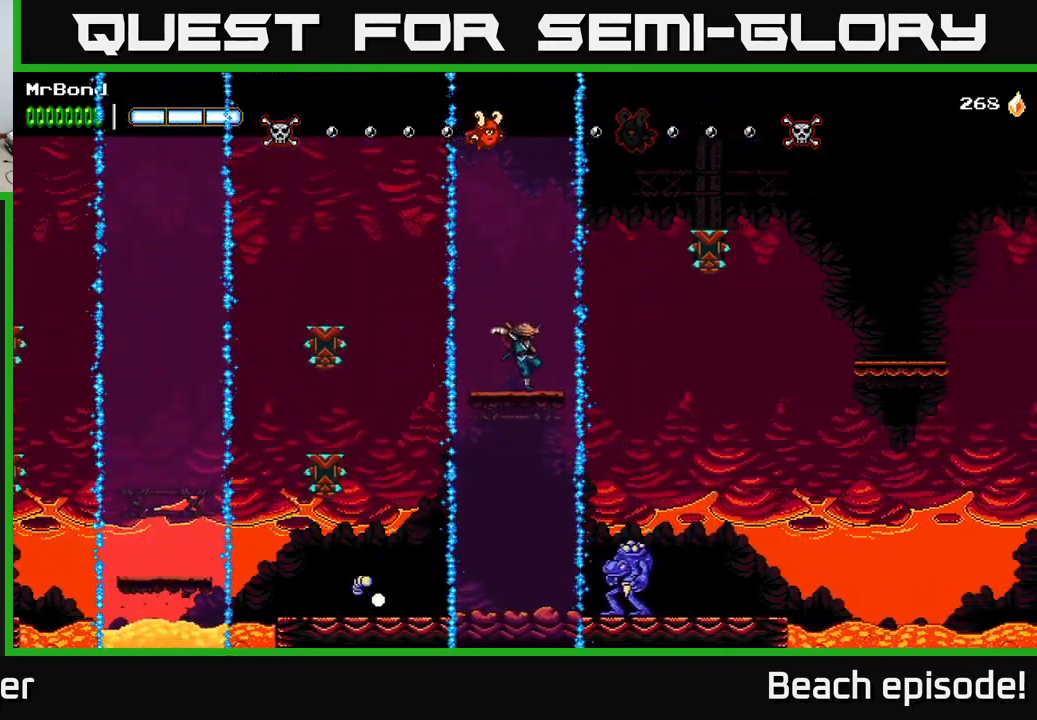
{"buttons": ["A", "DPAD_RIGHT"], "left_stick": "center", "events": [[100, "A", "down"], [316, "X", "down"], [433, "X", "up"]]}
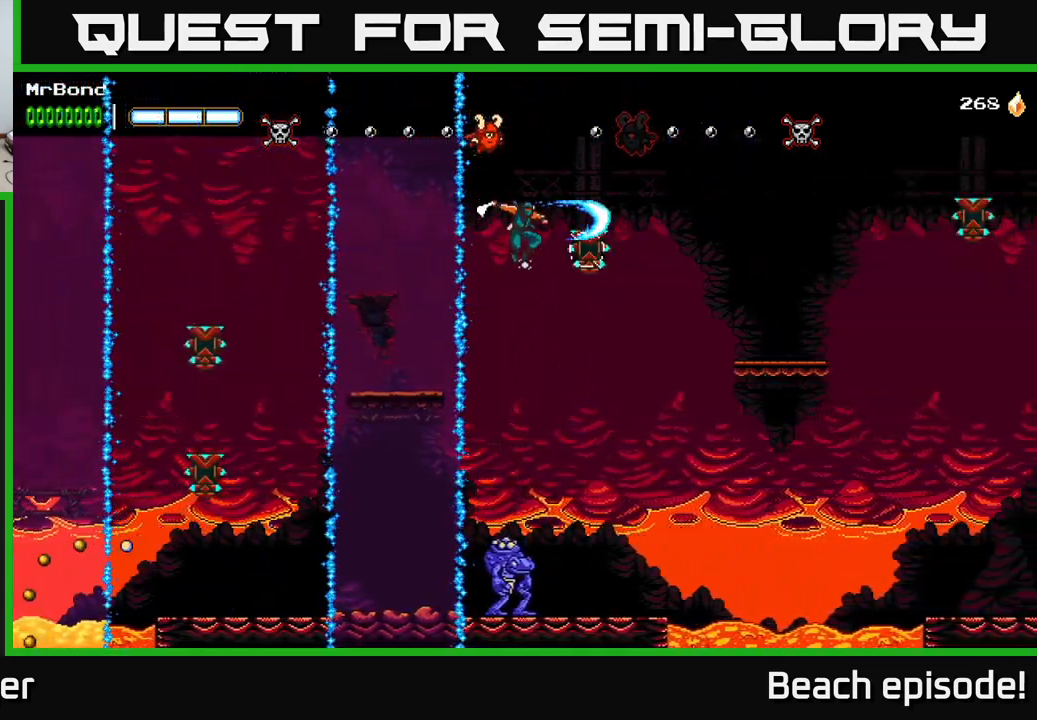
{"buttons": ["DPAD_RIGHT"], "left_stick": "center", "events": [[16, "A", "up"], [216, "A", "down"], [283, "A", "up"]]}
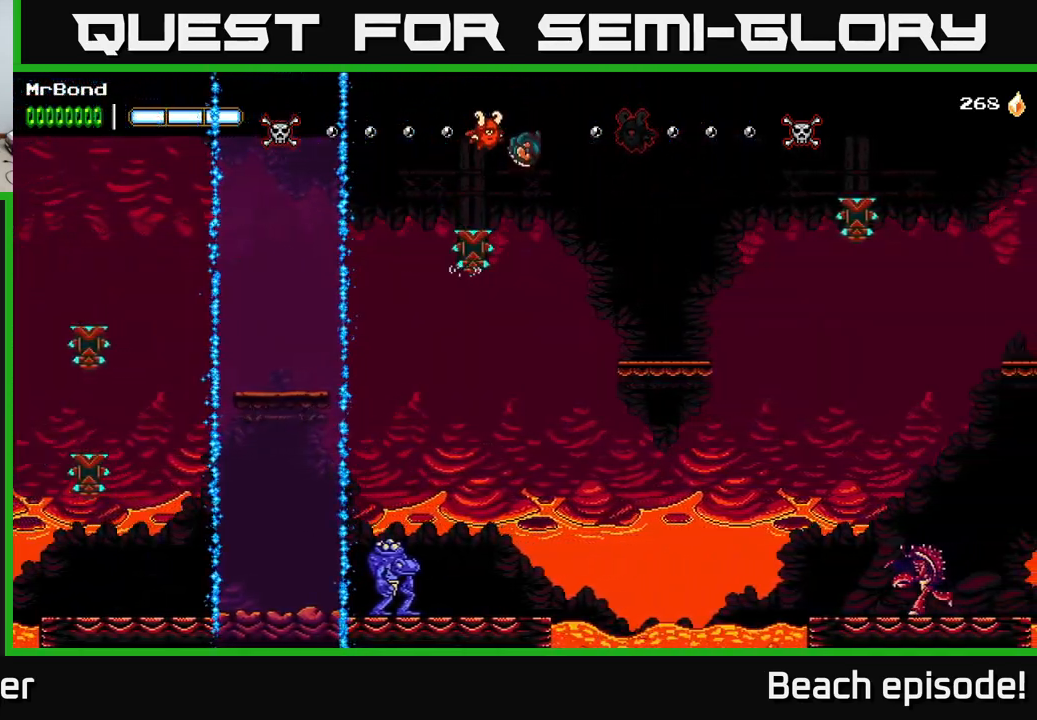
{"buttons": ["DPAD_RIGHT"], "left_stick": "center", "events": []}
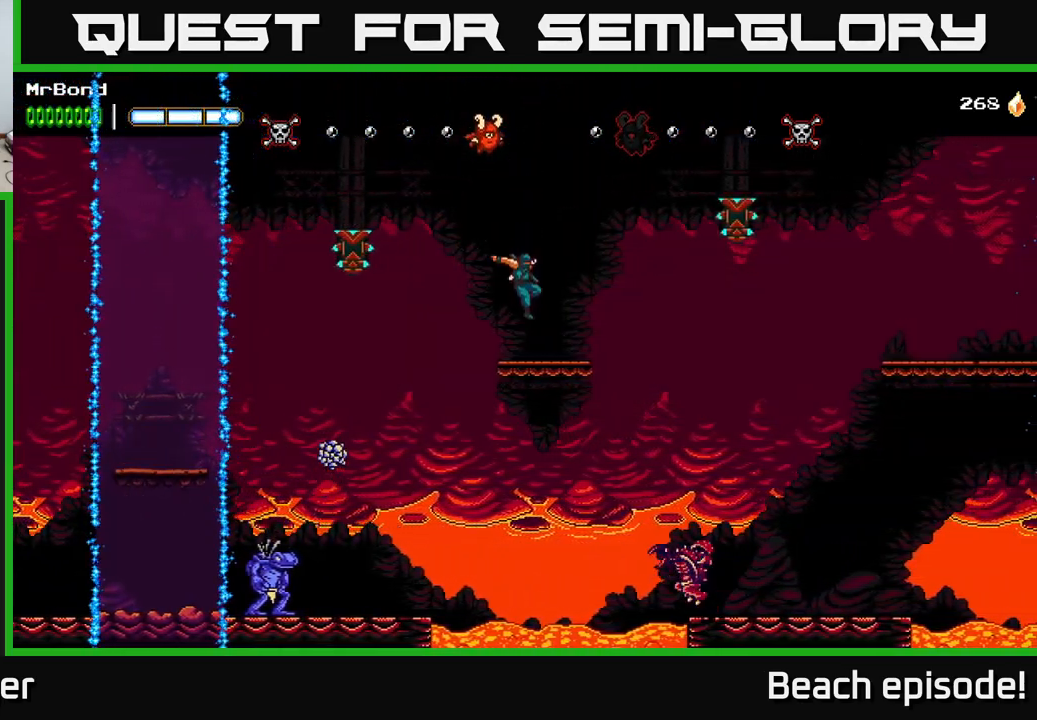
{"buttons": ["DPAD_RIGHT"], "left_stick": "center", "events": [[83, "A", "down"], [283, "A", "up"], [283, "B", "down"], [400, "B", "up"]]}
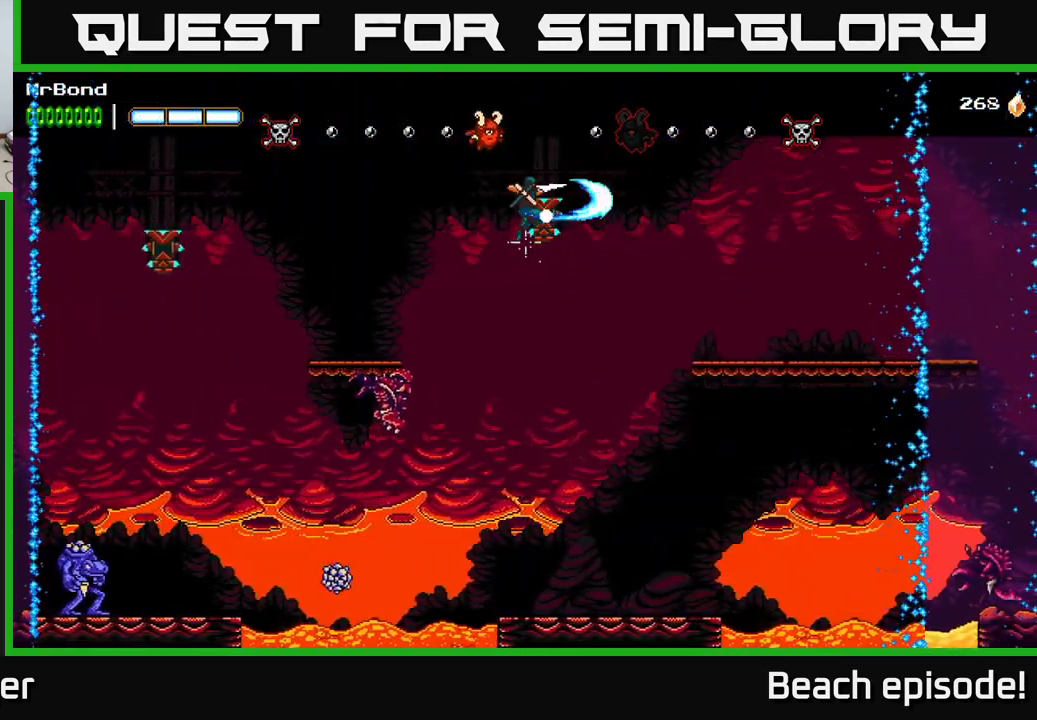
{"buttons": ["DPAD_RIGHT"], "left_stick": "center", "events": []}
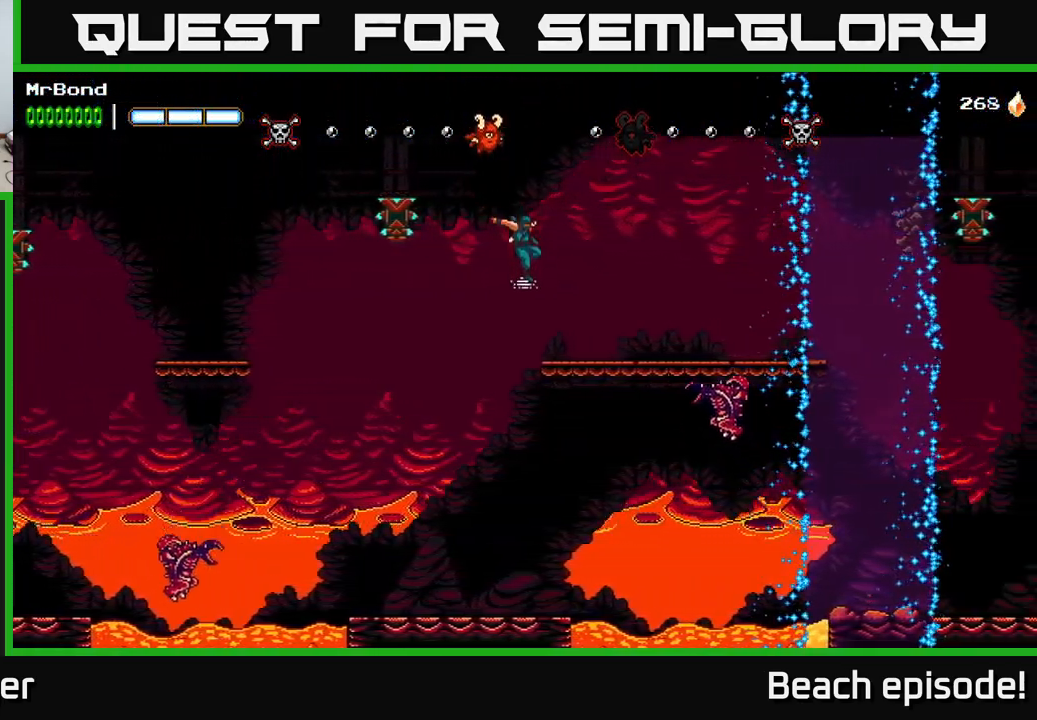
{"buttons": ["DPAD_RIGHT"], "left_stick": "center", "events": []}
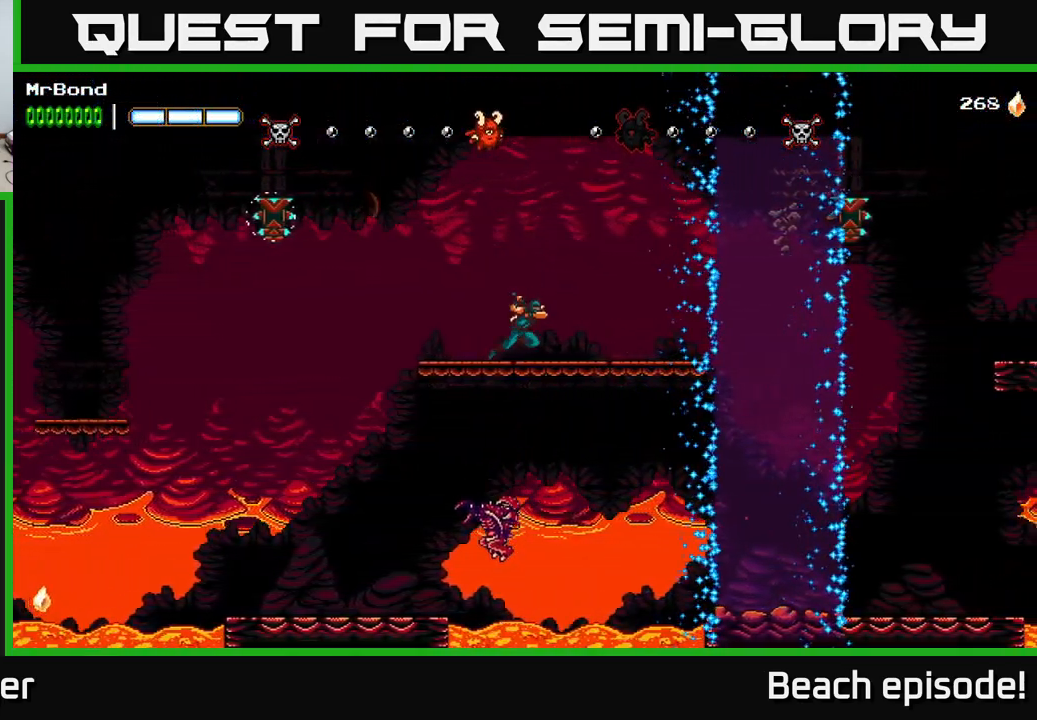
{"buttons": ["B", "DPAD_RIGHT"], "left_stick": "center", "events": [[300, "A", "down"], [433, "A", "up"], [450, "B", "down"]]}
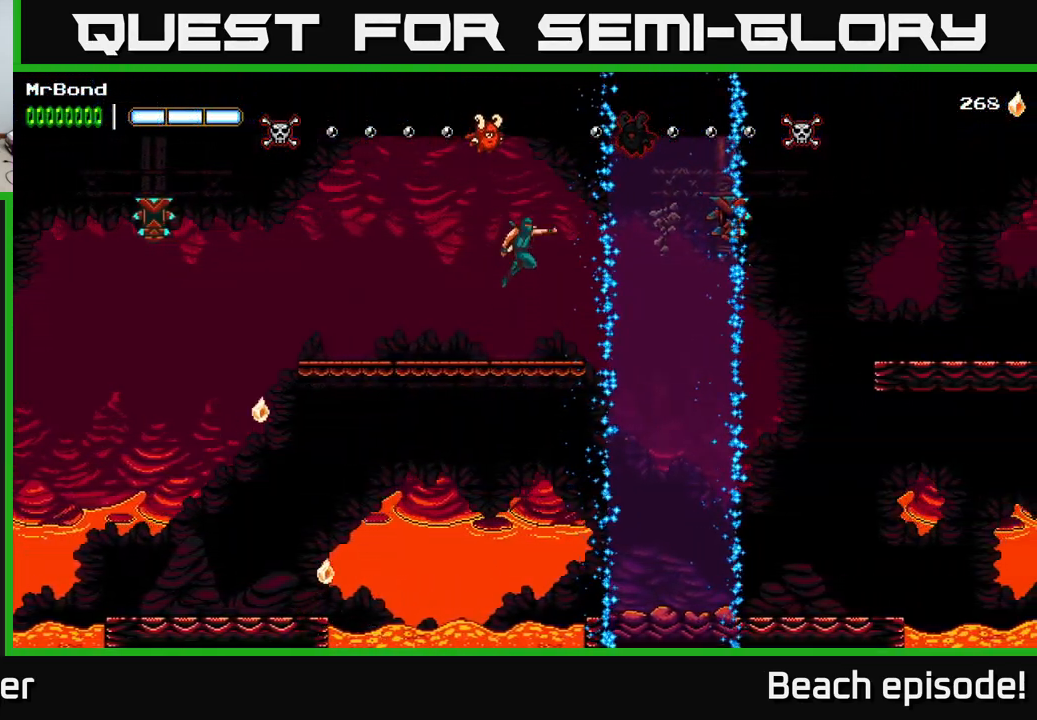
{"buttons": ["DPAD_RIGHT"], "left_stick": "center", "events": [[116, "B", "up"]]}
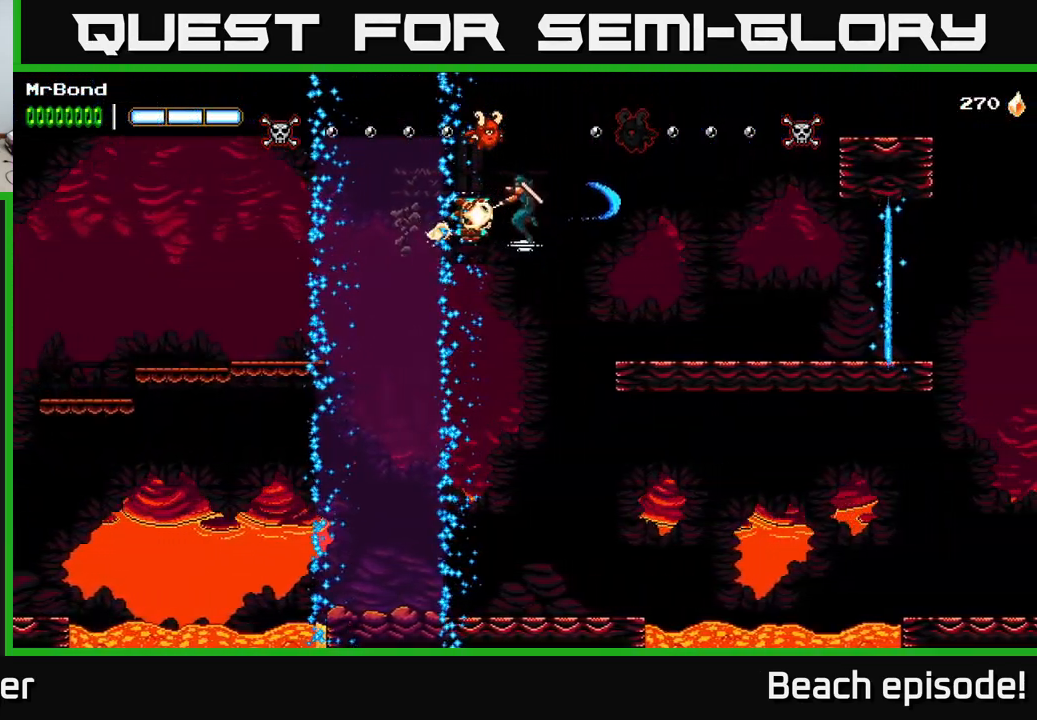
{"buttons": ["DPAD_RIGHT"], "left_stick": "center", "events": []}
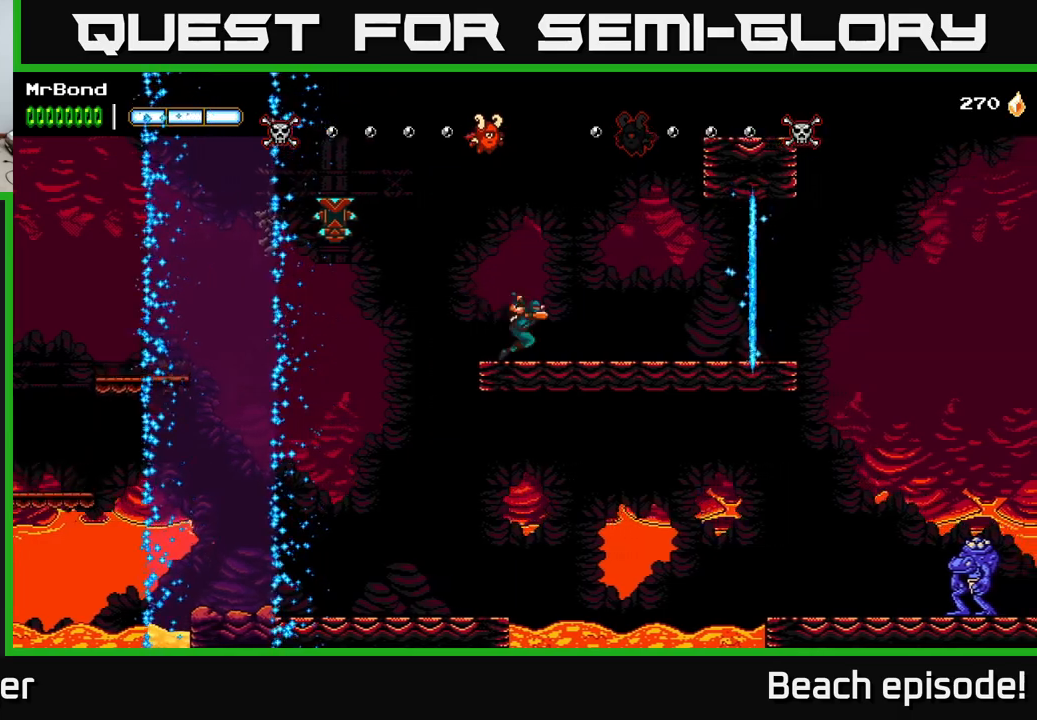
{"buttons": ["DPAD_RIGHT"], "left_stick": "center", "events": []}
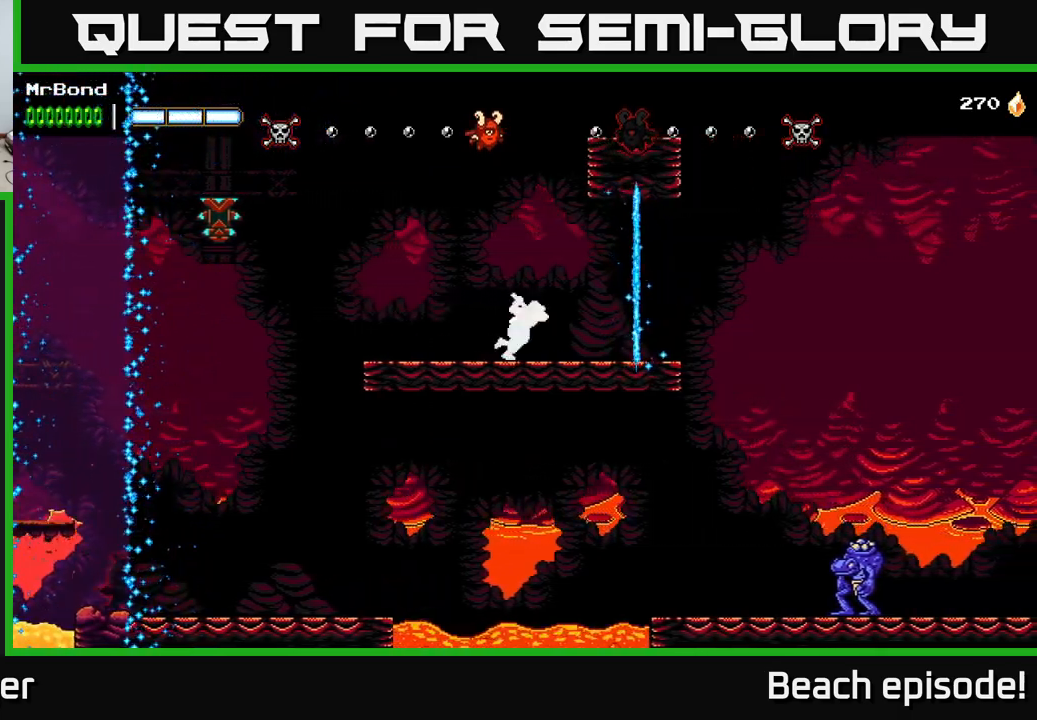
{"buttons": ["DPAD_RIGHT"], "left_stick": "center", "events": []}
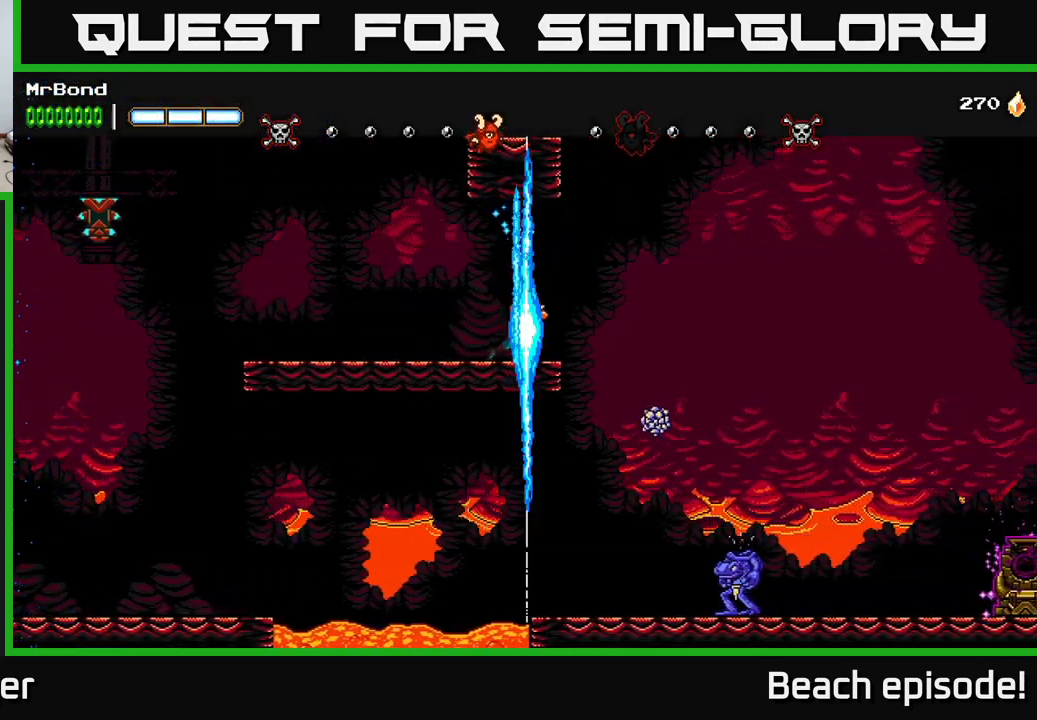
{"buttons": ["A", "DPAD_RIGHT"], "left_stick": "center", "events": [[117, "A", "down"]]}
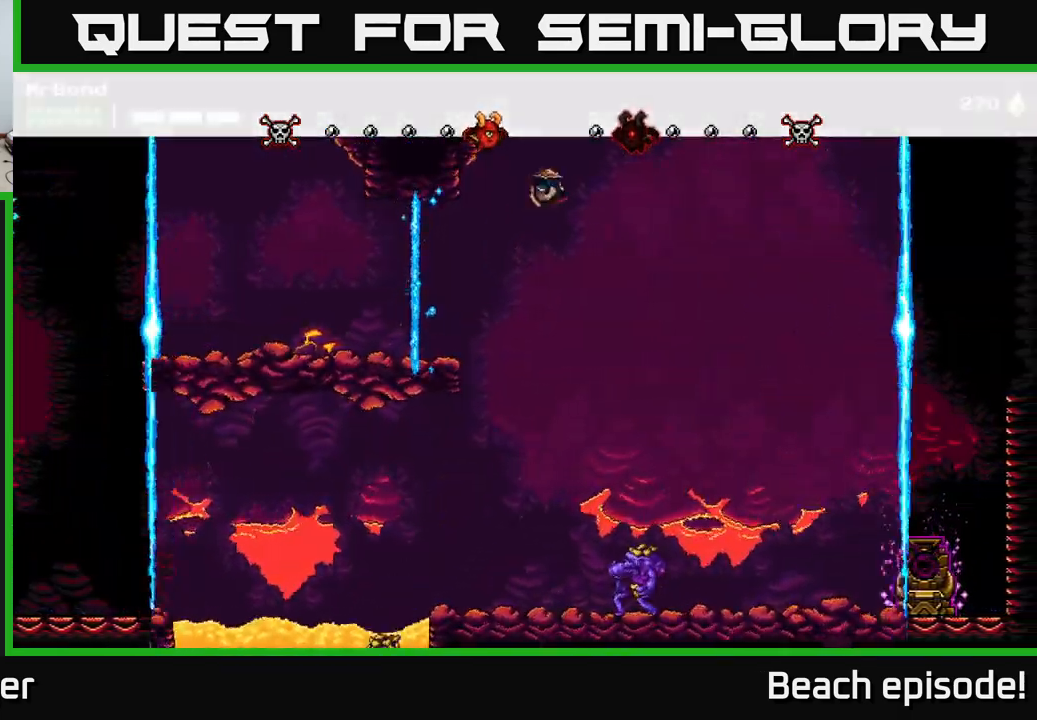
{"buttons": ["DPAD_RIGHT"], "left_stick": "center", "events": [[133, "A", "up"]]}
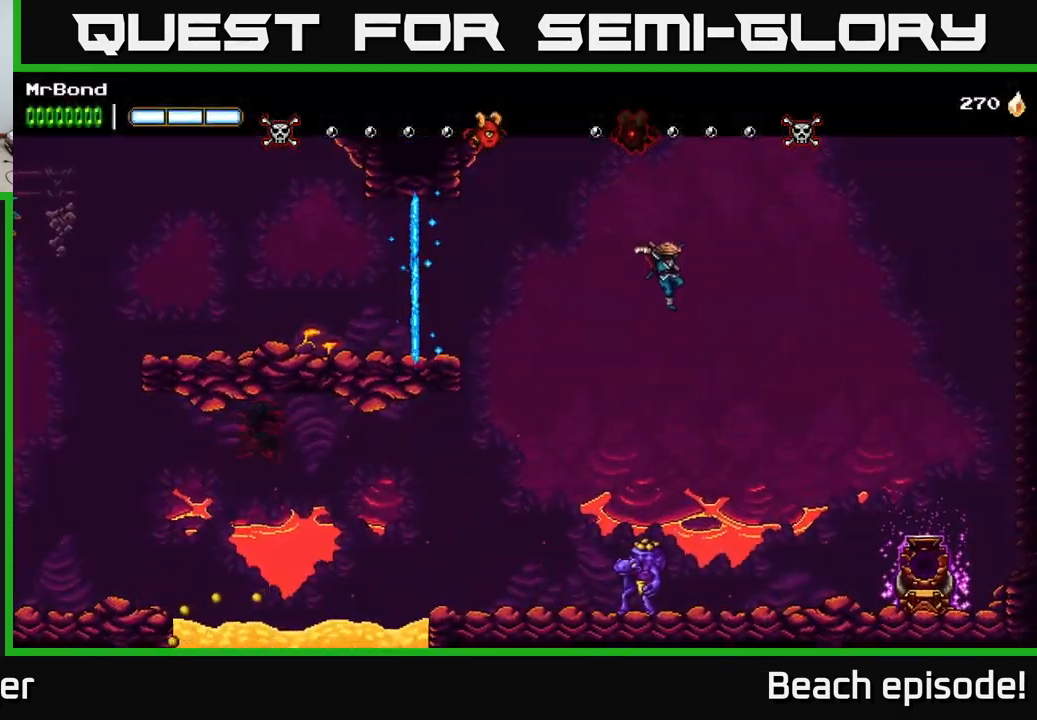
{"buttons": ["DPAD_RIGHT"], "left_stick": "center", "events": []}
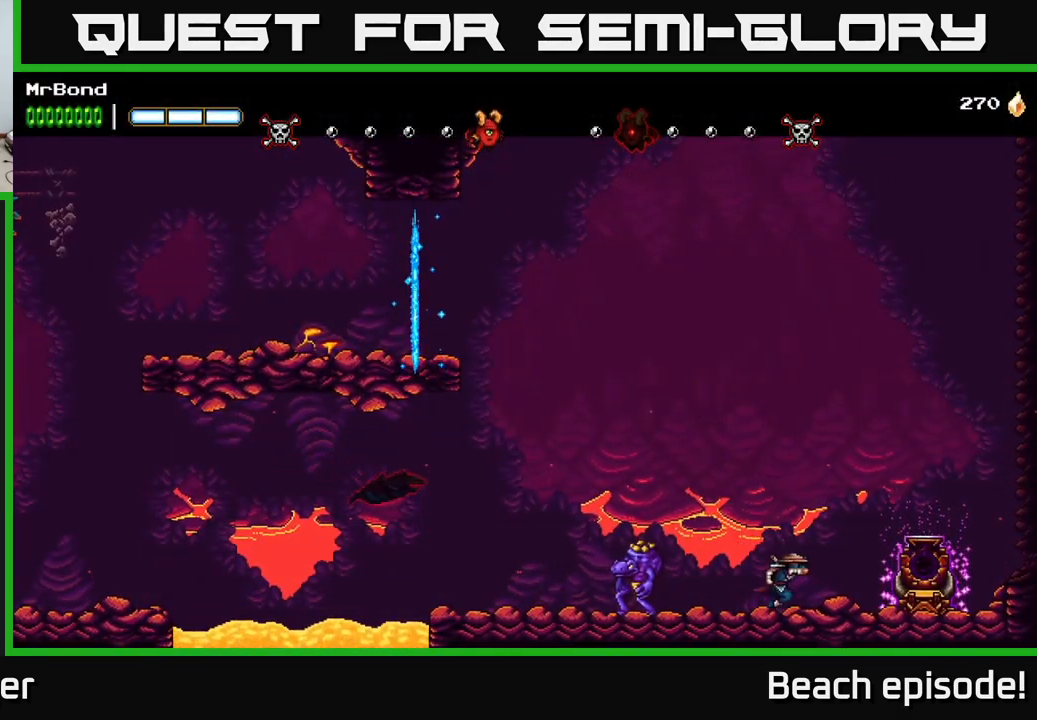
{"buttons": ["DPAD_RIGHT"], "left_stick": "center", "events": [[183, "X", "down"], [250, "X", "up"]]}
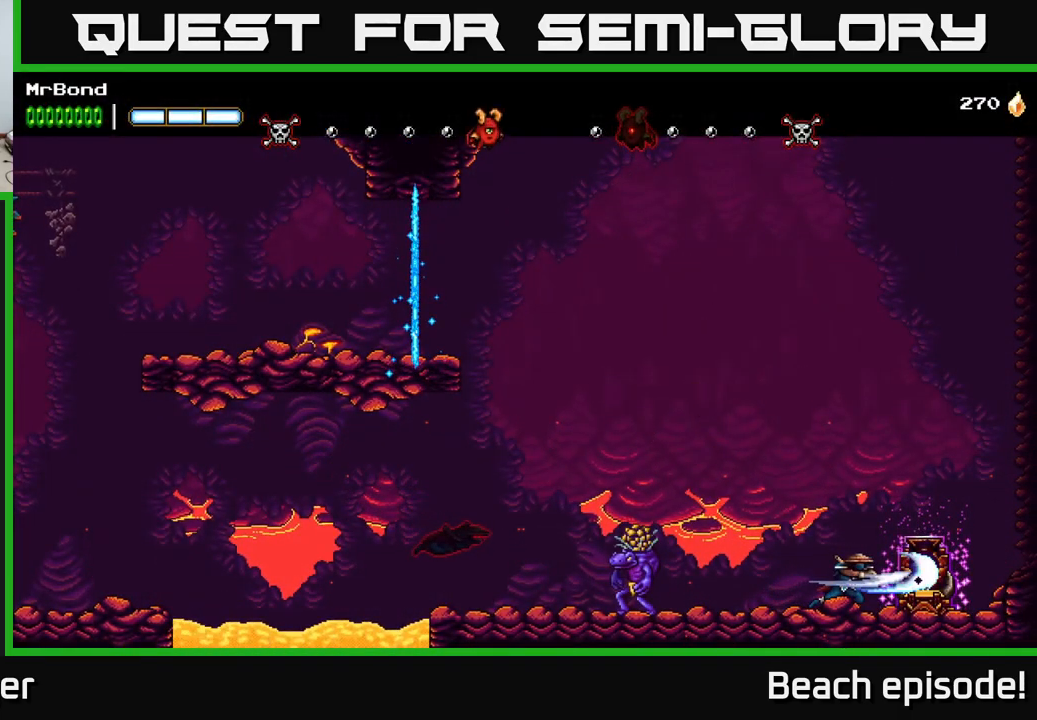
{"buttons": [], "left_stick": "center", "events": [[367, "DPAD_RIGHT", "up"]]}
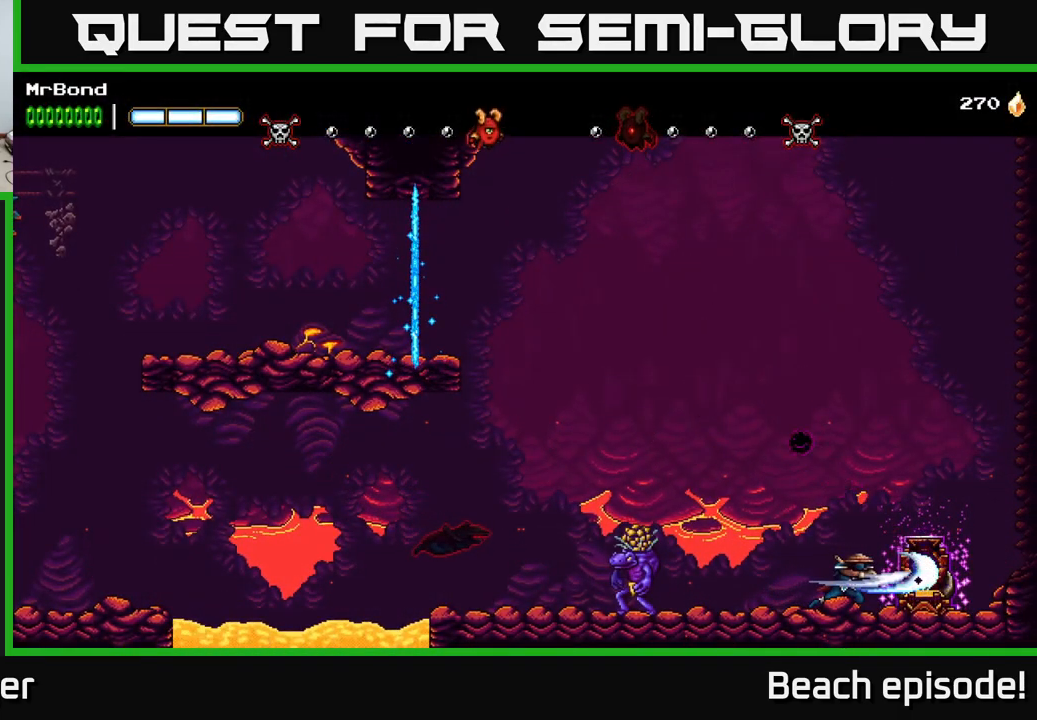
{"buttons": [], "left_stick": "center", "events": []}
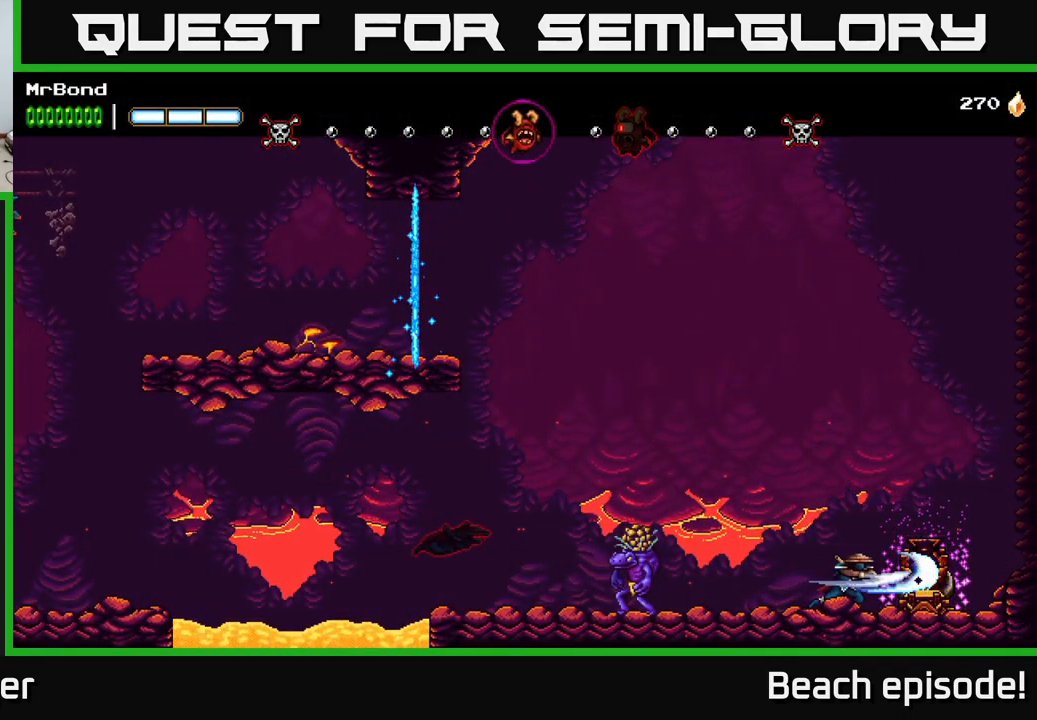
{"buttons": [], "left_stick": "center", "events": []}
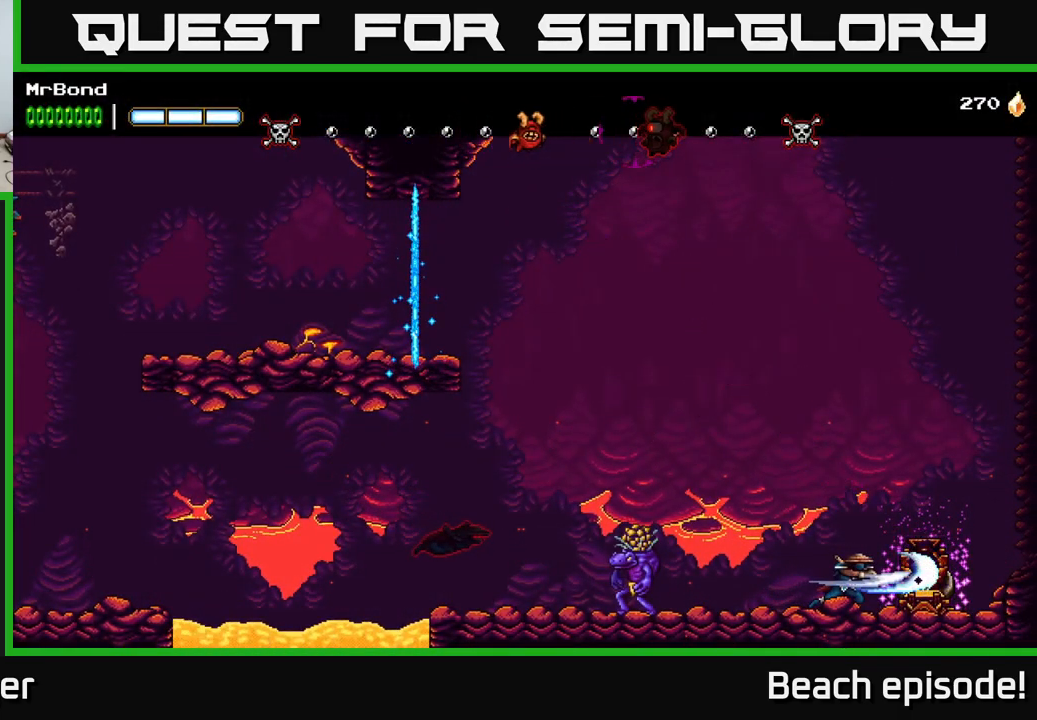
{"buttons": [], "left_stick": "center", "events": []}
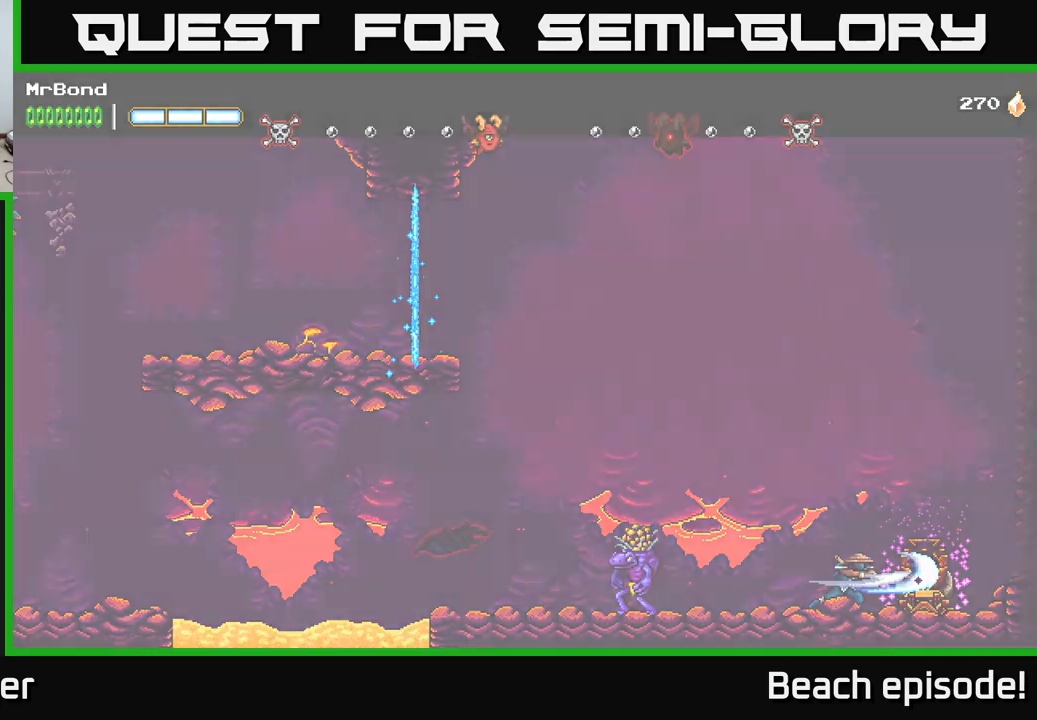
{"buttons": [], "left_stick": "center", "events": []}
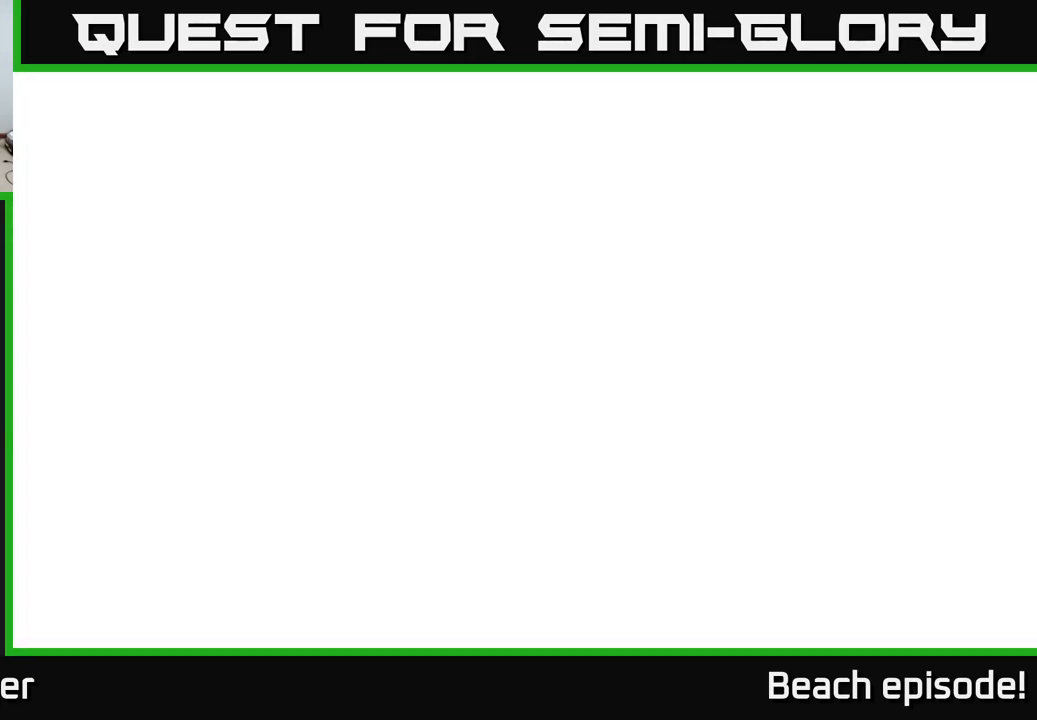
{"buttons": [], "left_stick": "center", "events": []}
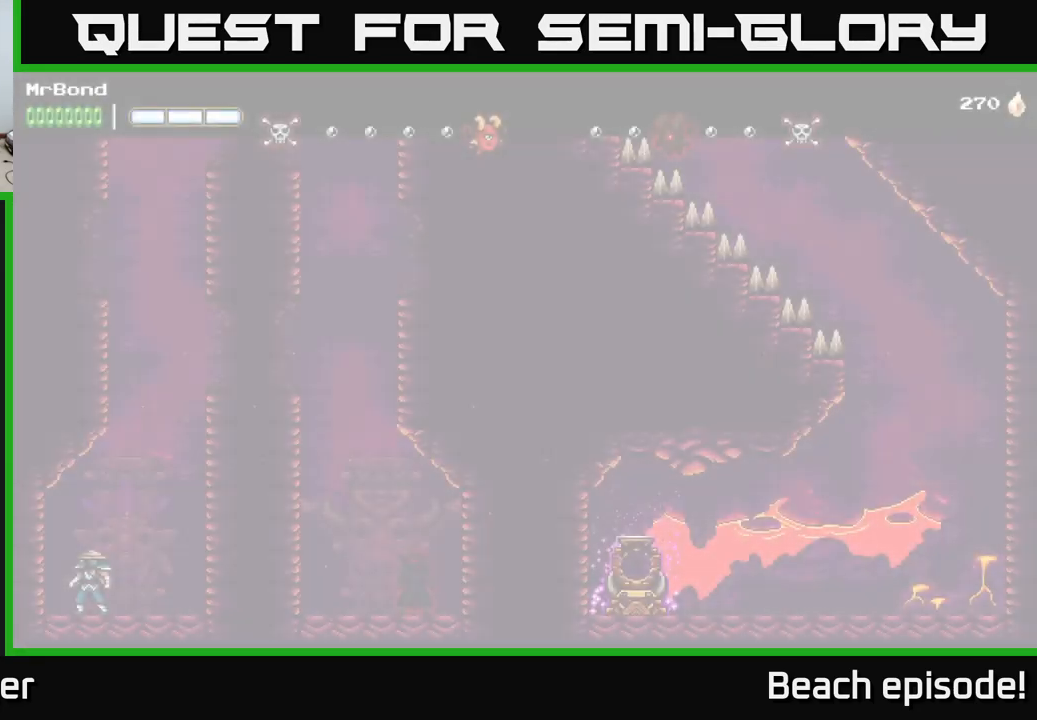
{"buttons": ["DPAD_RIGHT"], "left_stick": "center", "events": [[484, "DPAD_RIGHT", "down"]]}
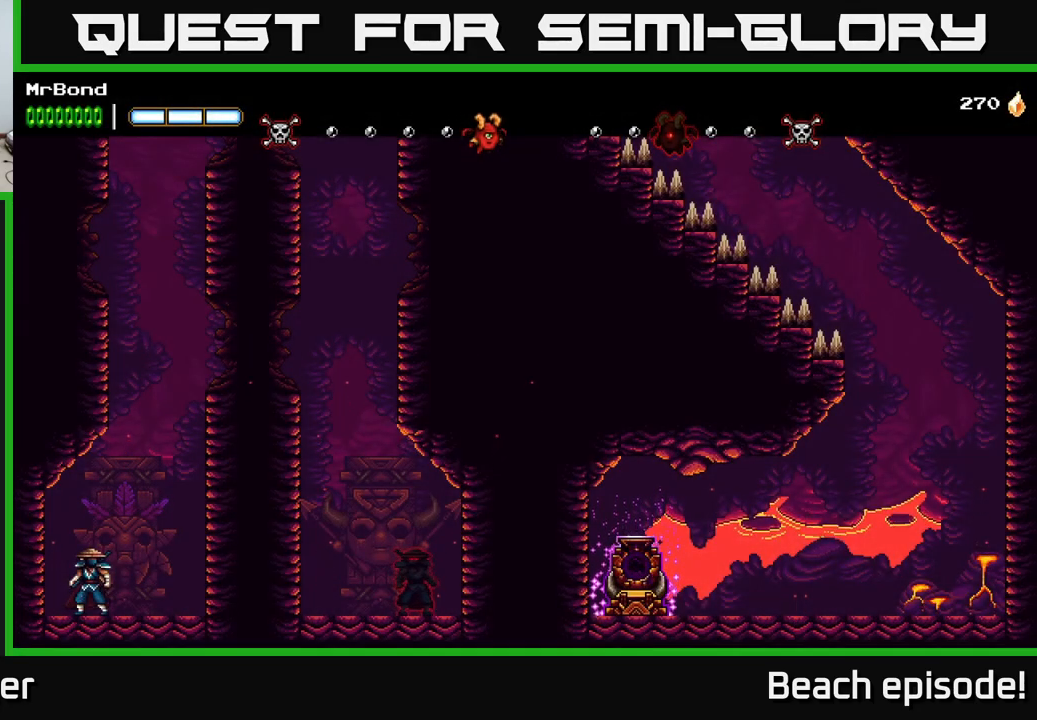
{"buttons": ["DPAD_RIGHT"], "left_stick": "center", "events": [[334, "A", "down"], [484, "A", "up"]]}
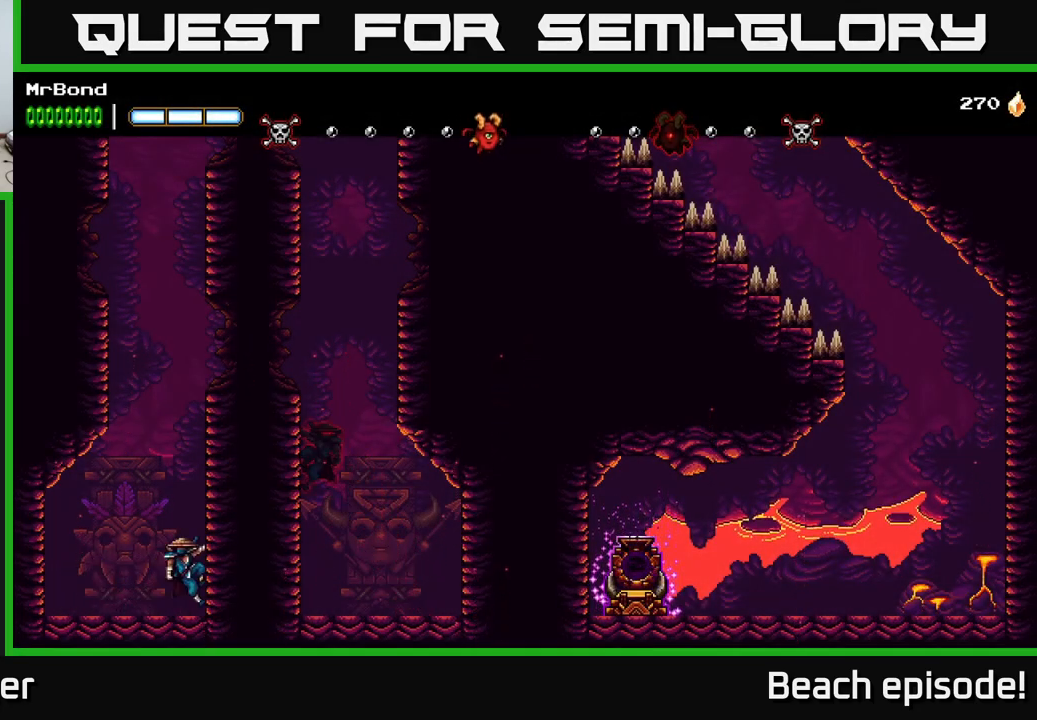
{"buttons": ["A", "DPAD_LEFT"], "left_stick": "center", "events": [[50, "A", "down"], [150, "A", "up"], [367, "A", "down"], [367, "DPAD_RIGHT", "up"], [400, "DPAD_LEFT", "down"]]}
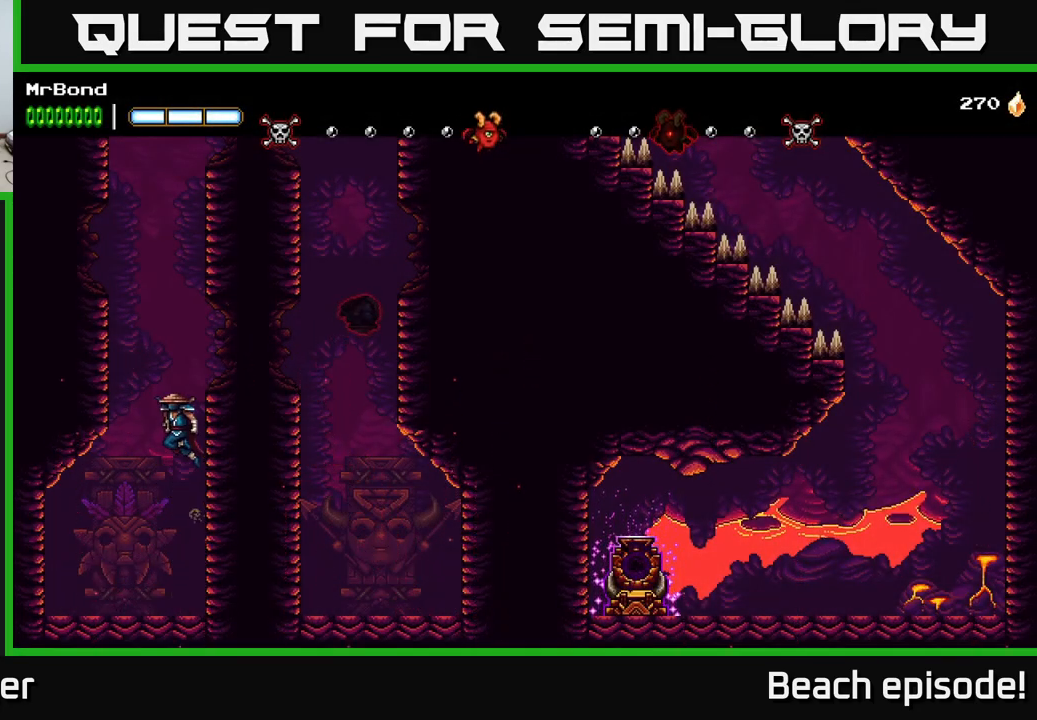
{"buttons": ["A", "DPAD_RIGHT"], "left_stick": "center", "events": [[100, "A", "up"], [217, "DPAD_LEFT", "up"], [234, "DPAD_RIGHT", "down"], [250, "A", "down"]]}
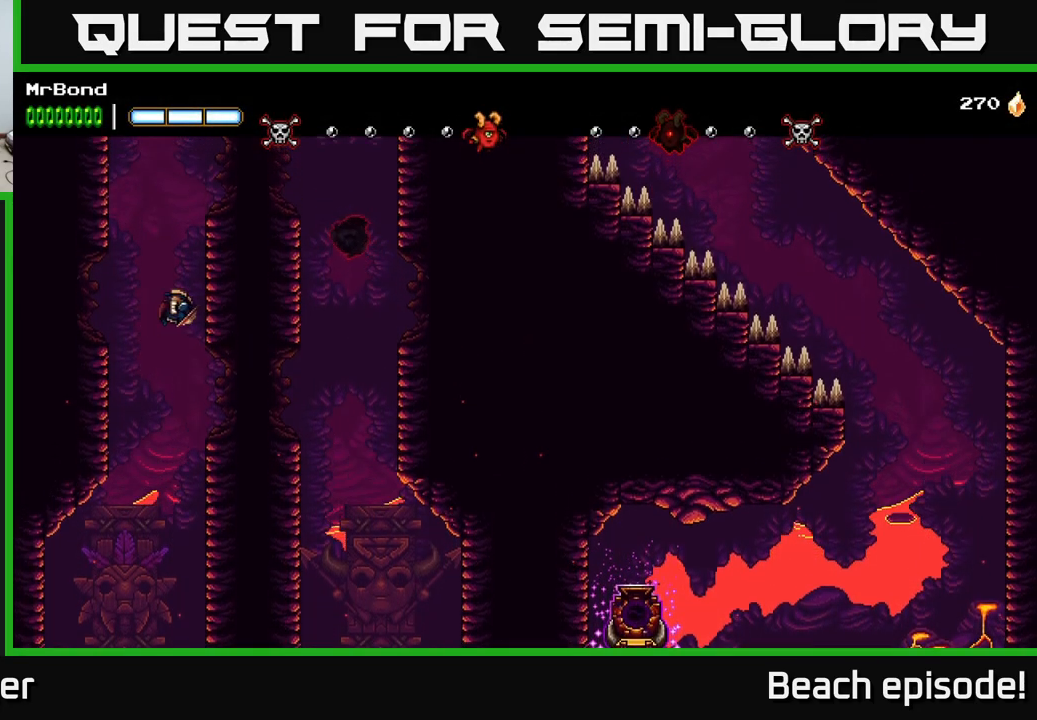
{"buttons": ["DPAD_LEFT"], "left_stick": "center", "events": [[17, "A", "up"], [134, "DPAD_RIGHT", "up"], [150, "A", "down"], [150, "DPAD_LEFT", "down"], [434, "A", "up"]]}
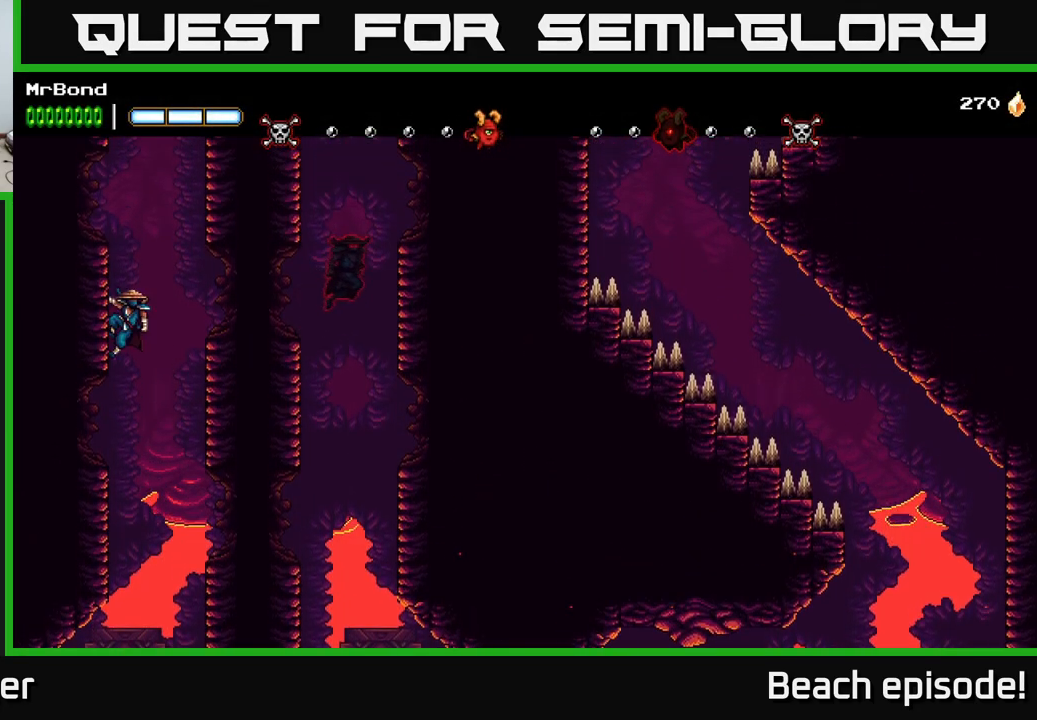
{"buttons": ["A", "DPAD_LEFT"], "left_stick": "center", "events": [[34, "A", "down"], [34, "DPAD_LEFT", "up"], [34, "DPAD_RIGHT", "down"], [317, "A", "up"], [417, "DPAD_RIGHT", "up"], [434, "A", "down"], [450, "DPAD_LEFT", "down"]]}